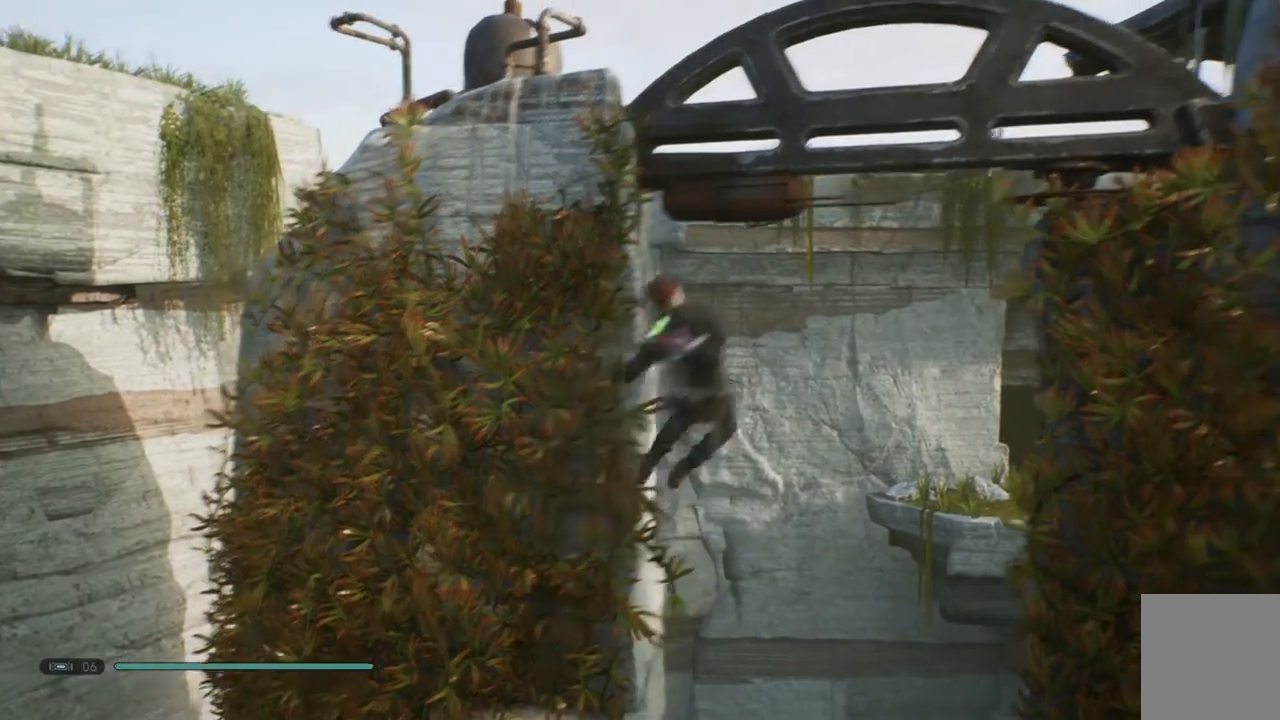
Gameplay with a controller (Xbox layout); each line is a JSON object with the inputs held at the frame after it. "events" lists button and stick changes between this image and that frame as [ms after this image, input, new state], when the widget could be followed in between. Not read: L1 R1.
{"buttons": ["L2"], "left_stick": "up-right", "right_stick": "center", "events": [[133, "L2", "down"]]}
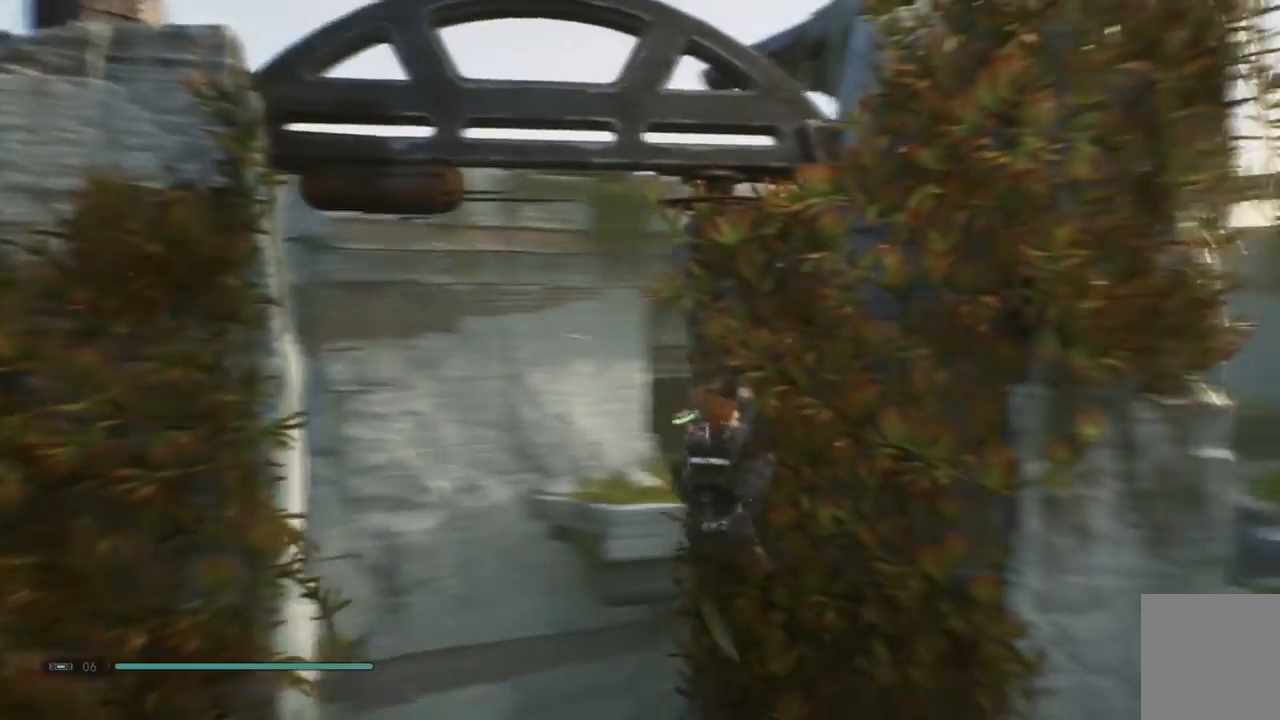
{"buttons": [], "left_stick": "up", "right_stick": "center", "events": [[133, "L2", "up"], [400, "left_stick", "up"]]}
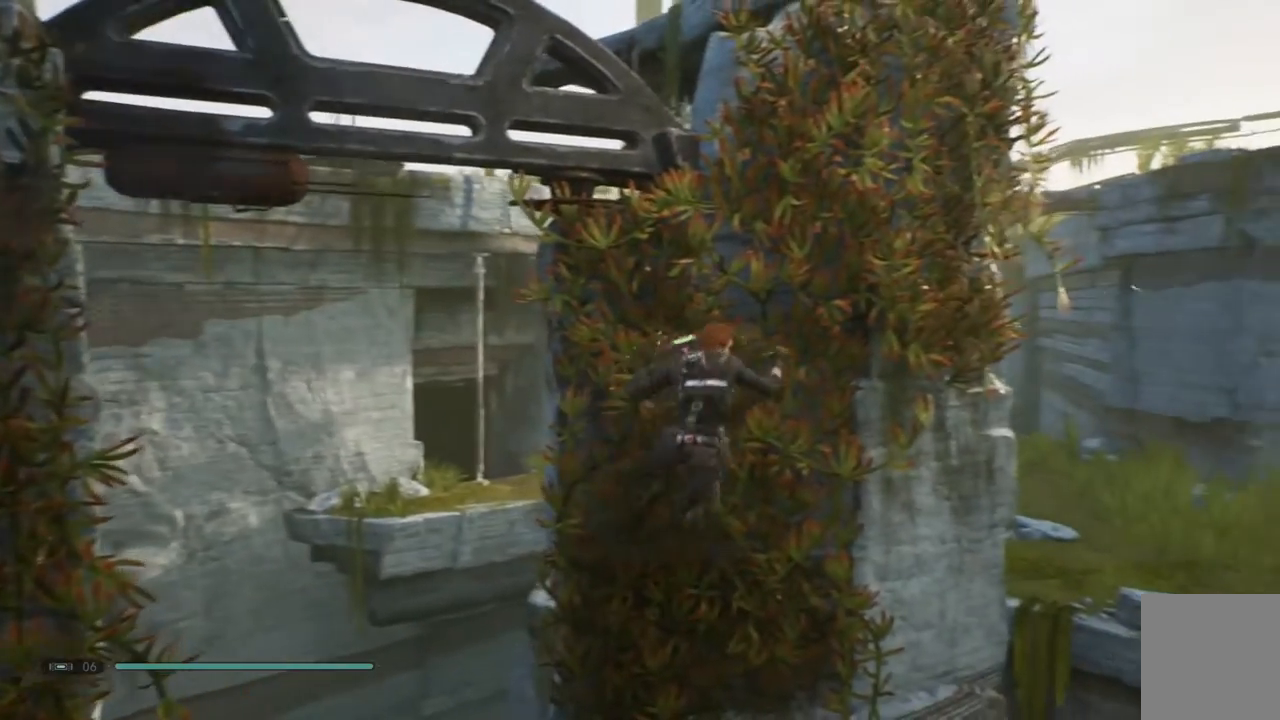
{"buttons": [], "left_stick": "up", "right_stick": "center", "events": []}
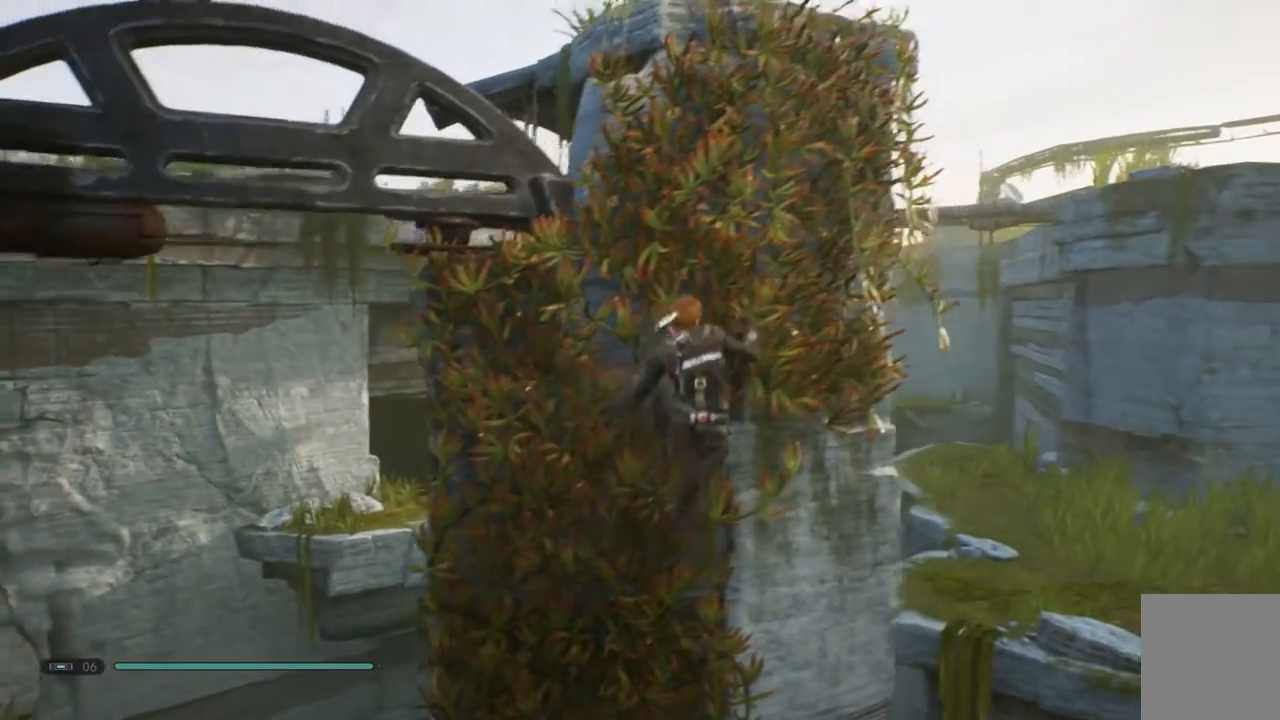
{"buttons": [], "left_stick": "up", "right_stick": "center", "events": []}
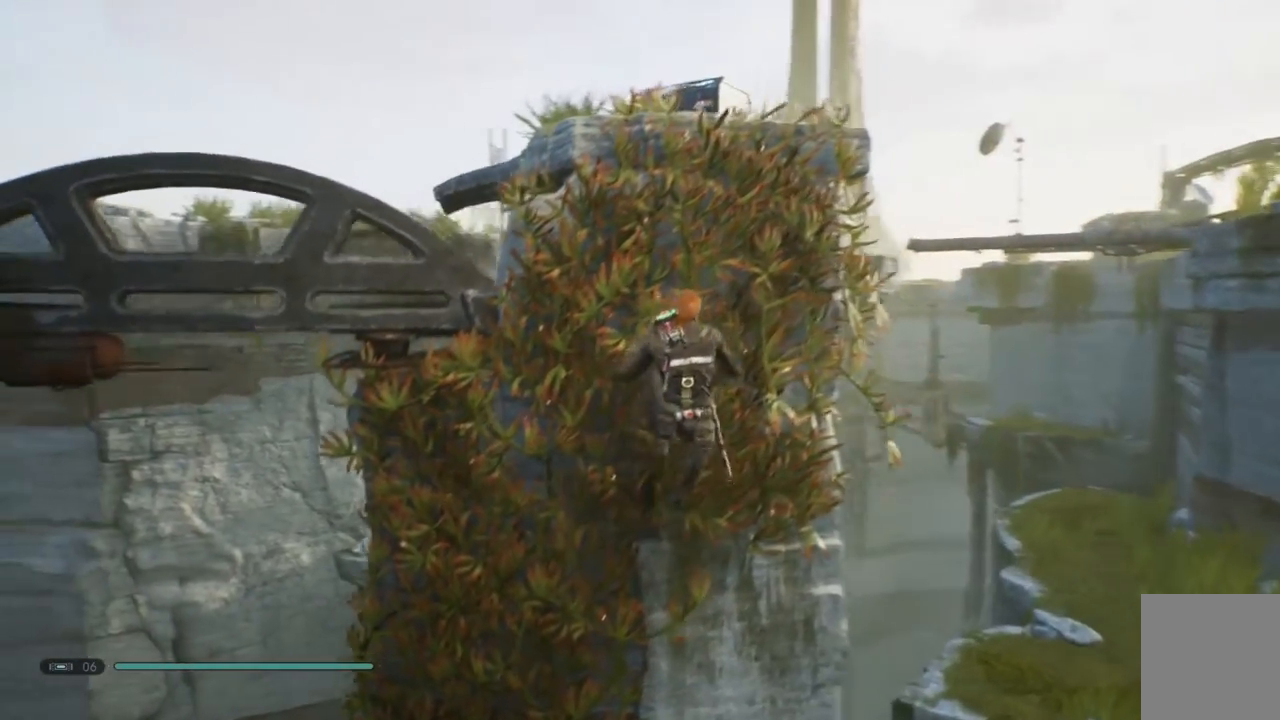
{"buttons": [], "left_stick": "up-left", "right_stick": "center", "events": [[250, "left_stick", "up-left"]]}
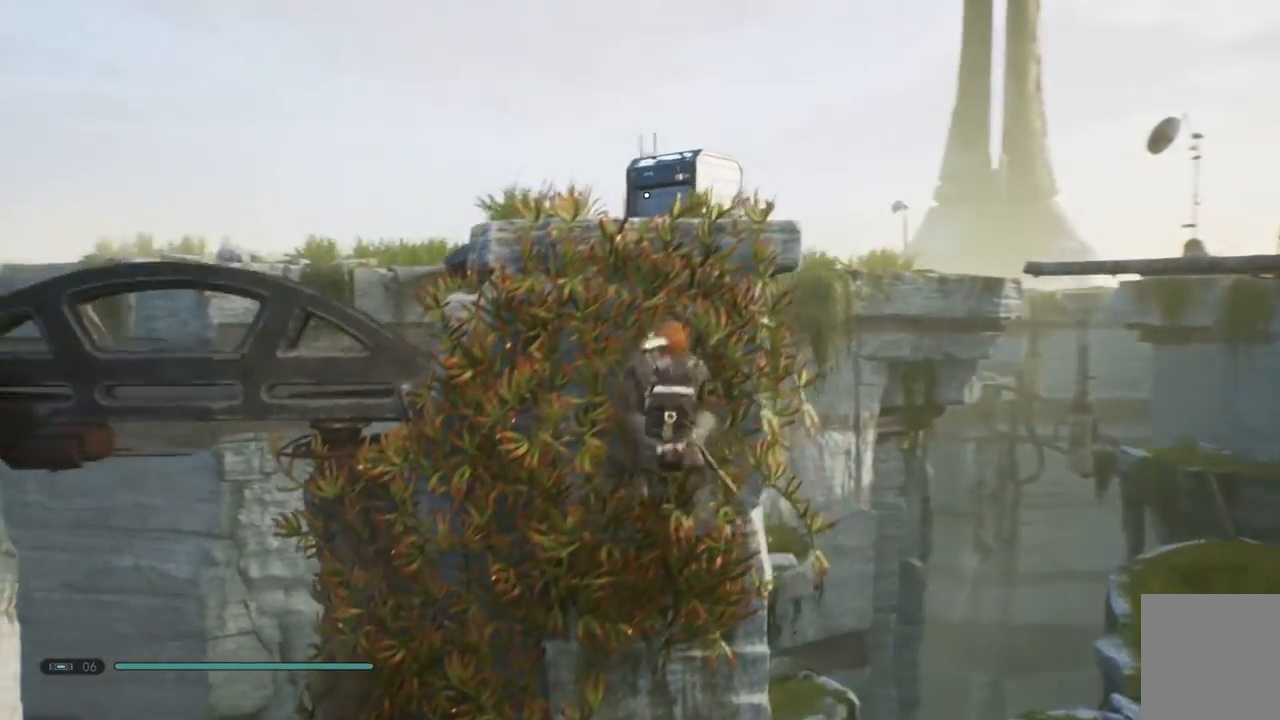
{"buttons": [], "left_stick": "up-left", "right_stick": "center", "events": []}
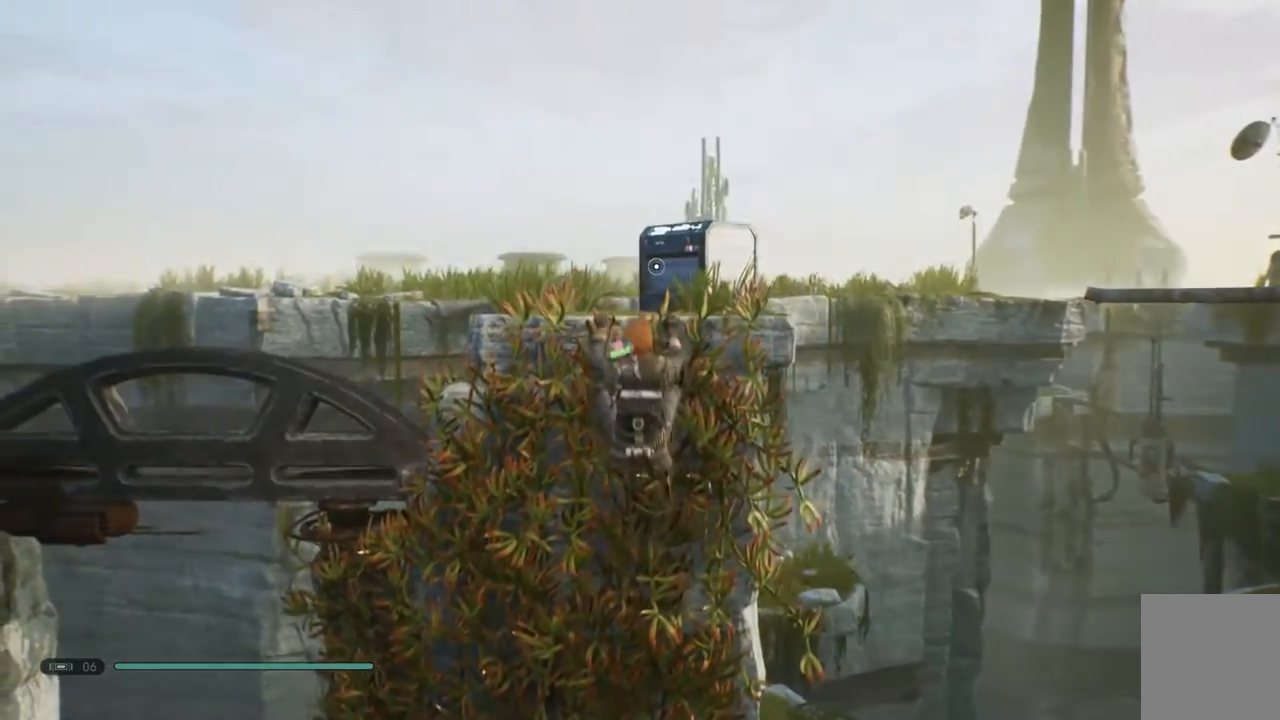
{"buttons": [], "left_stick": "up-left", "right_stick": "center", "events": []}
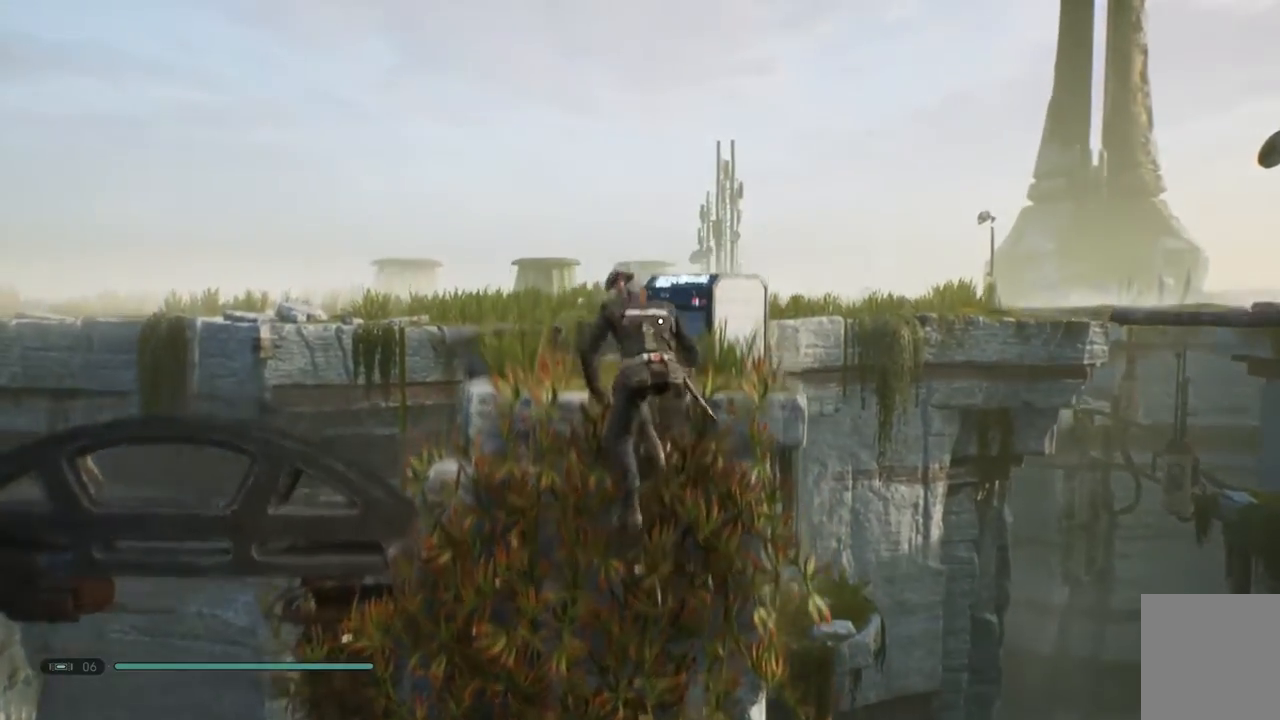
{"buttons": [], "left_stick": "up-left", "right_stick": "center", "events": [[33, "right_stick", "right"], [217, "right_stick", "center"]]}
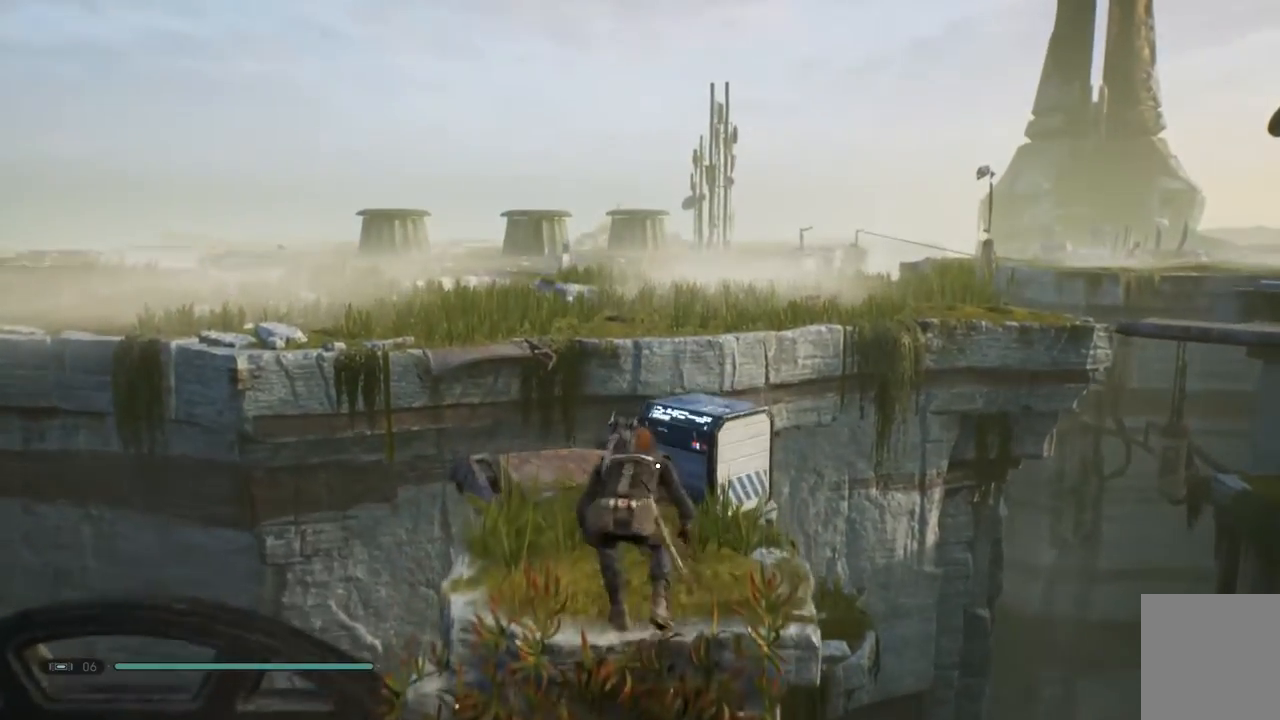
{"buttons": [], "left_stick": "up-left", "right_stick": "center", "events": []}